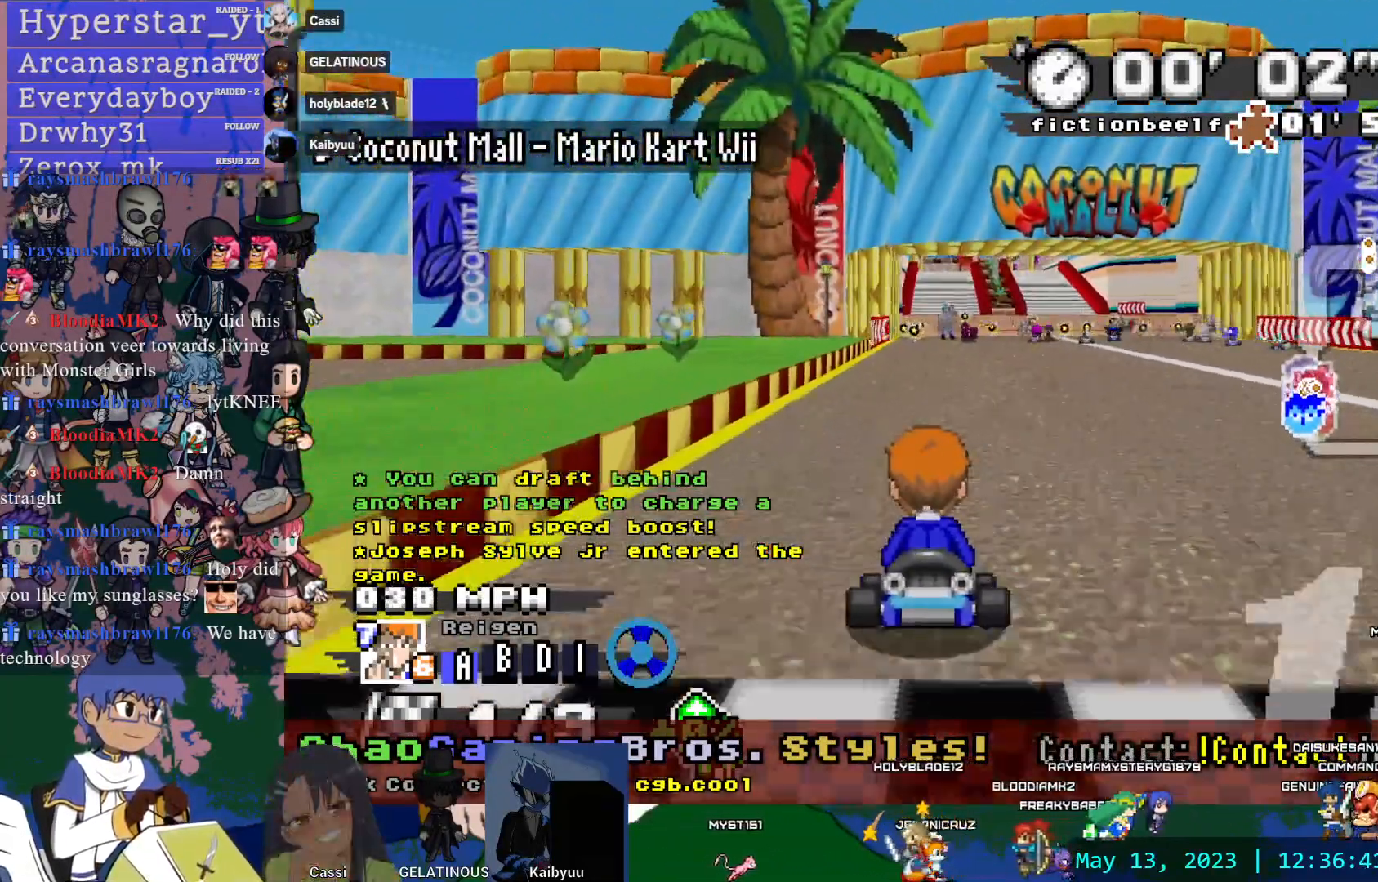
Gameplay with a controller (PlayStation layout); each line is a JSON object with the inputs held at the frame after it (dt_ms = milliseconds from this image to that frame). "events" lists button and stick changes between this image and that frame as [ms after this image, input, new state], when the widget could be followed in between. Not read: L3 R1 R2 R3 SELECT START.
{"dt_ms": 500, "buttons": ["CROSS"], "left_stick": "center", "right_stick": "center", "events": [[67, "L1", "down"], [183, "L1", "up"]]}
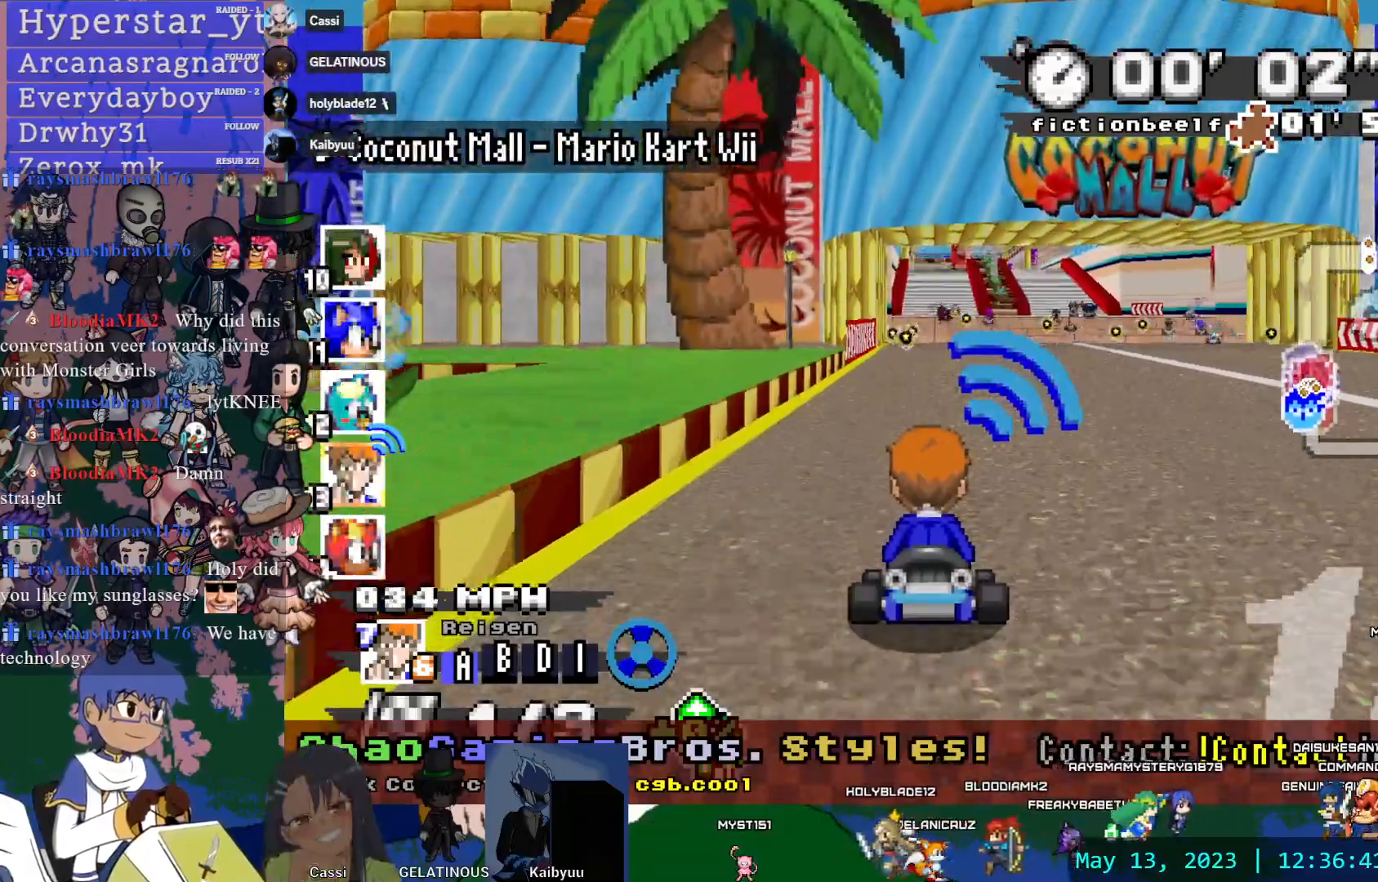
{"dt_ms": 500, "buttons": ["CROSS"], "left_stick": "center", "right_stick": "center", "events": [[383, "left_stick", "up-left"], [483, "left_stick", "center"]]}
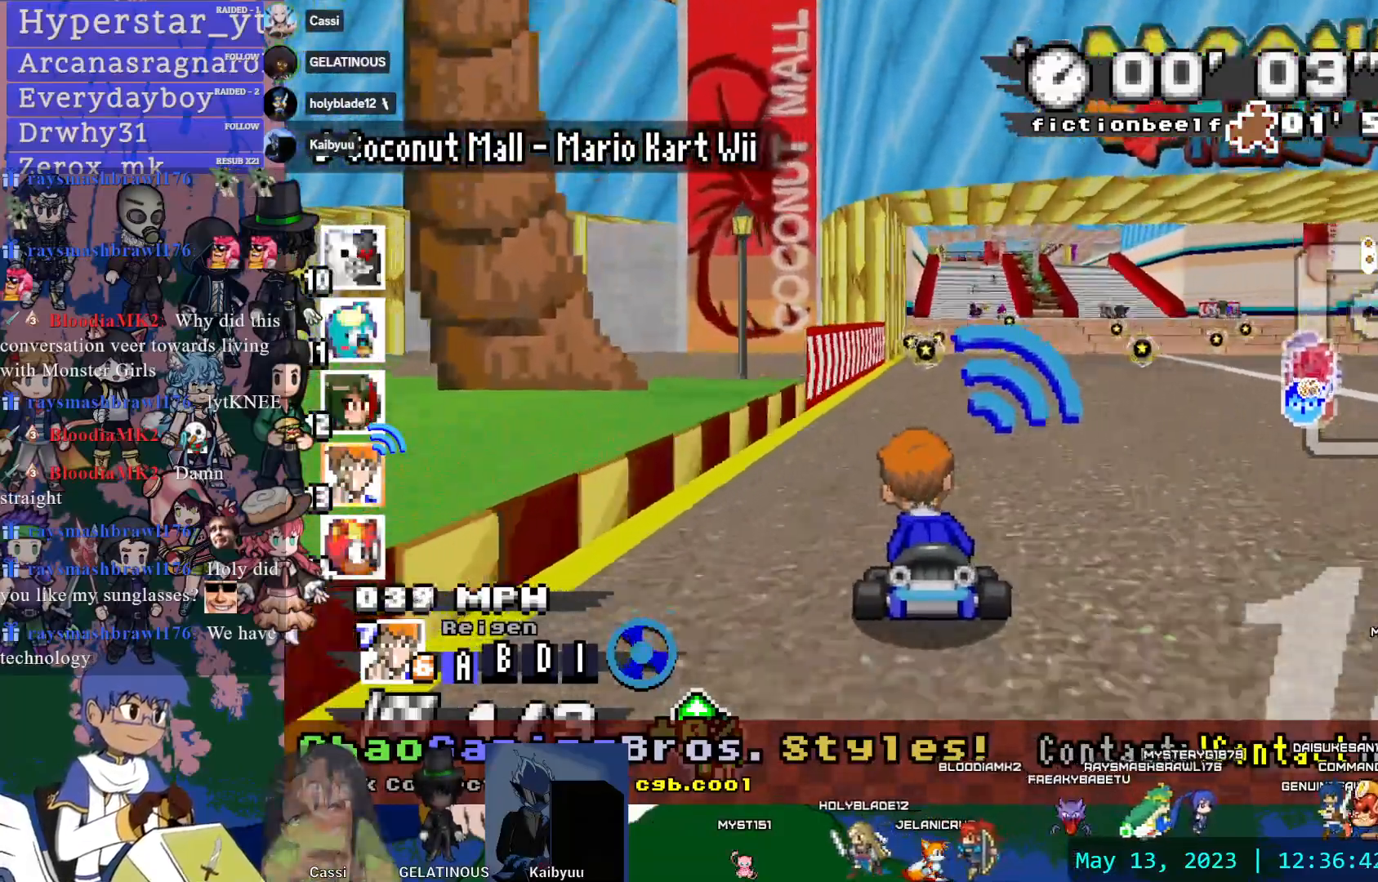
{"dt_ms": 1000, "buttons": ["CROSS"], "left_stick": "center", "right_stick": "center", "events": [[250, "left_stick", "down-right"], [400, "left_stick", "center"]]}
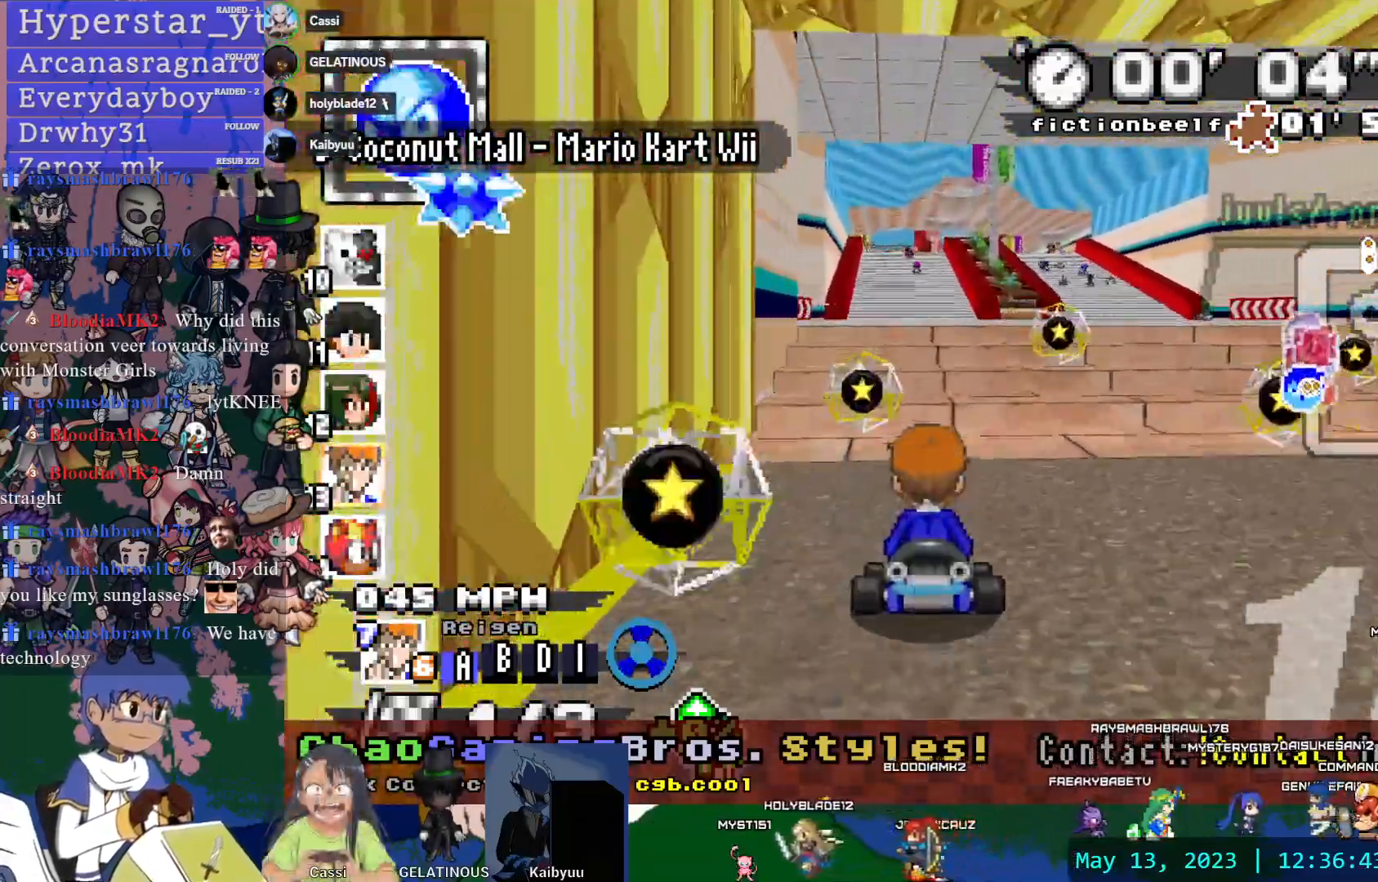
{"dt_ms": 500, "buttons": ["CROSS"], "left_stick": "center", "right_stick": "center", "events": []}
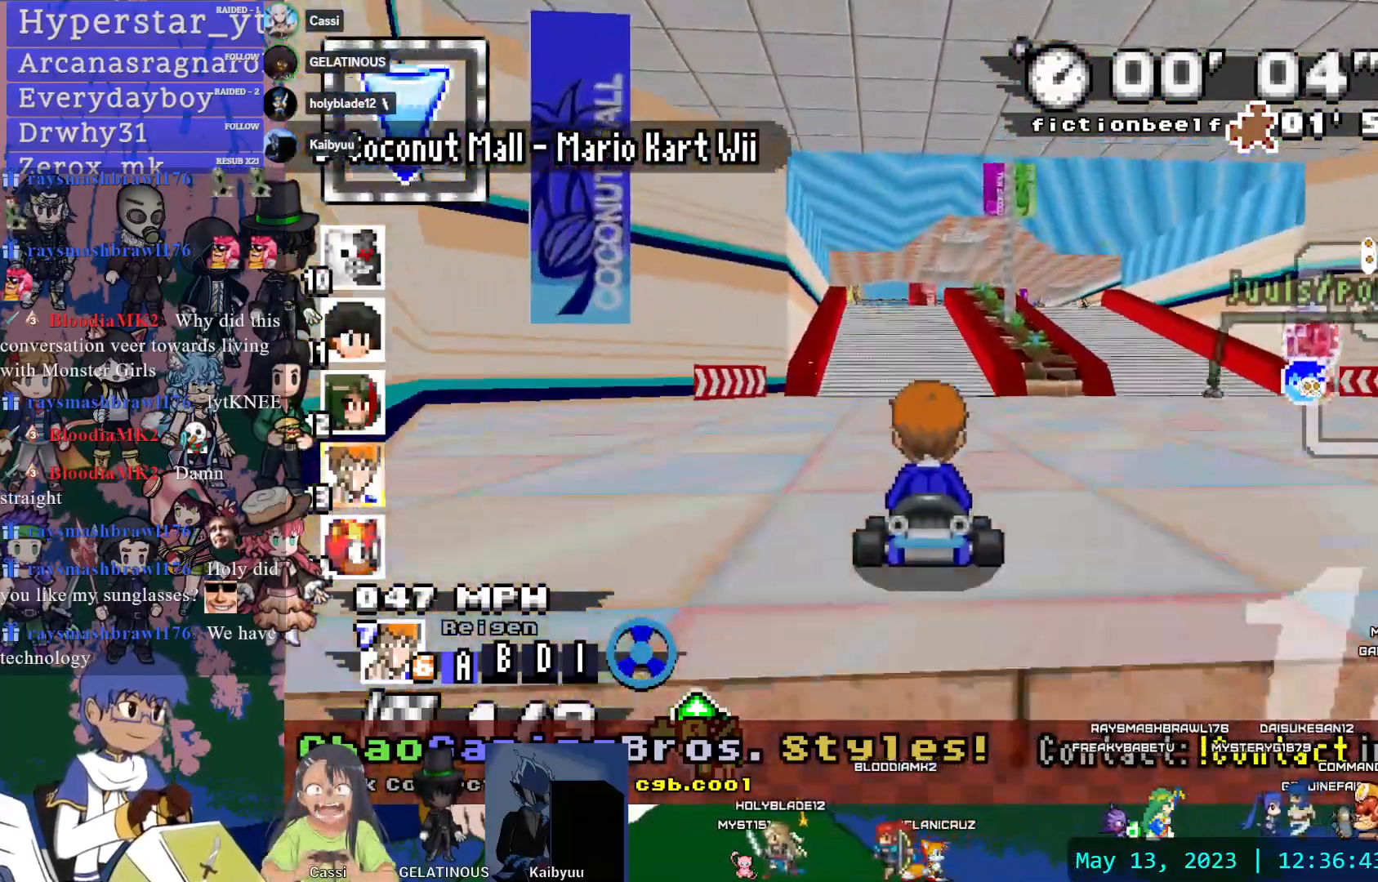
{"dt_ms": 500, "buttons": ["CROSS"], "left_stick": "center", "right_stick": "center", "events": []}
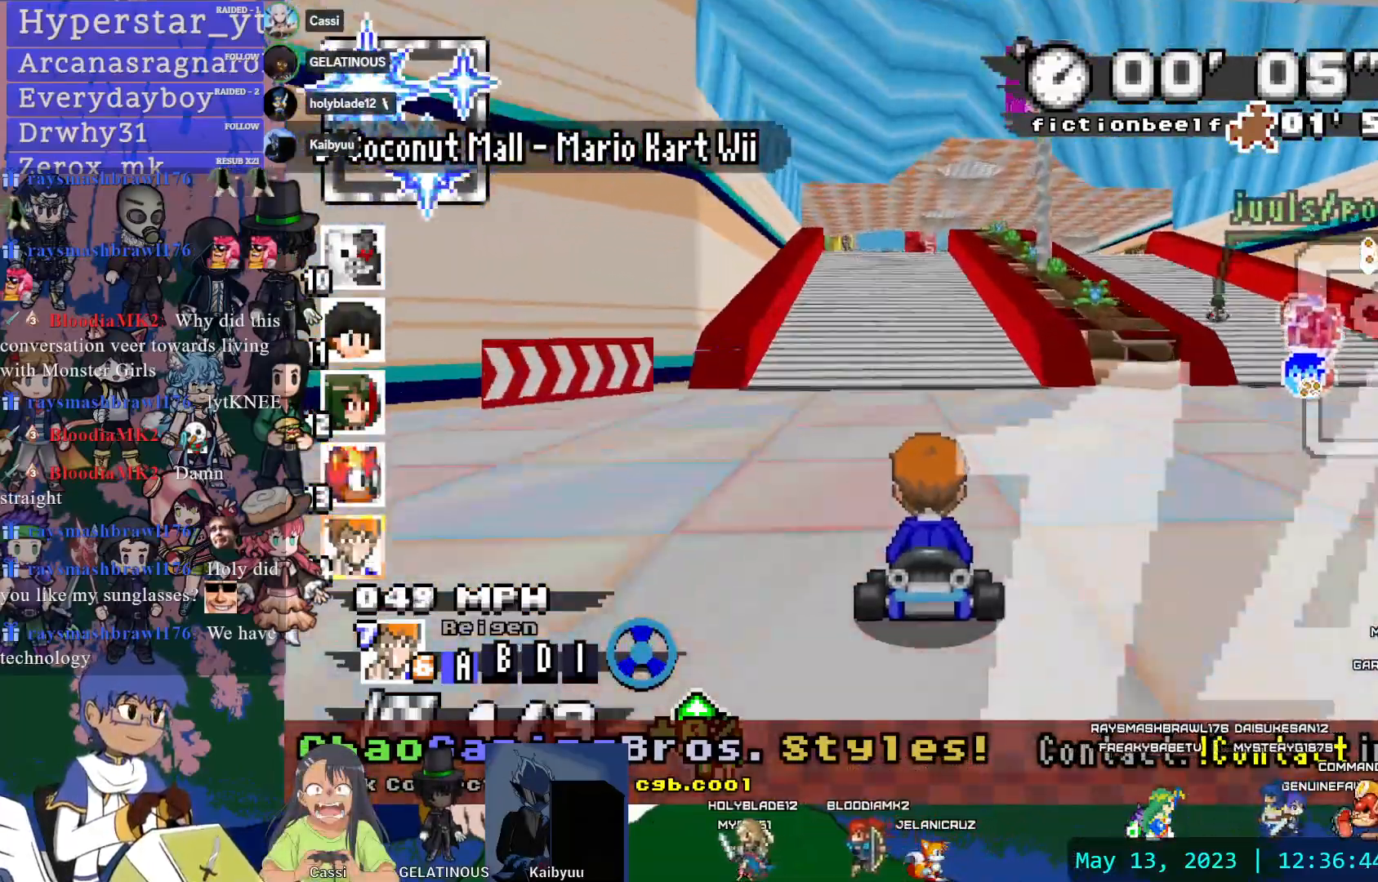
{"dt_ms": 500, "buttons": ["CROSS"], "left_stick": "center", "right_stick": "center", "events": [[200, "left_stick", "up-left"], [283, "left_stick", "center"]]}
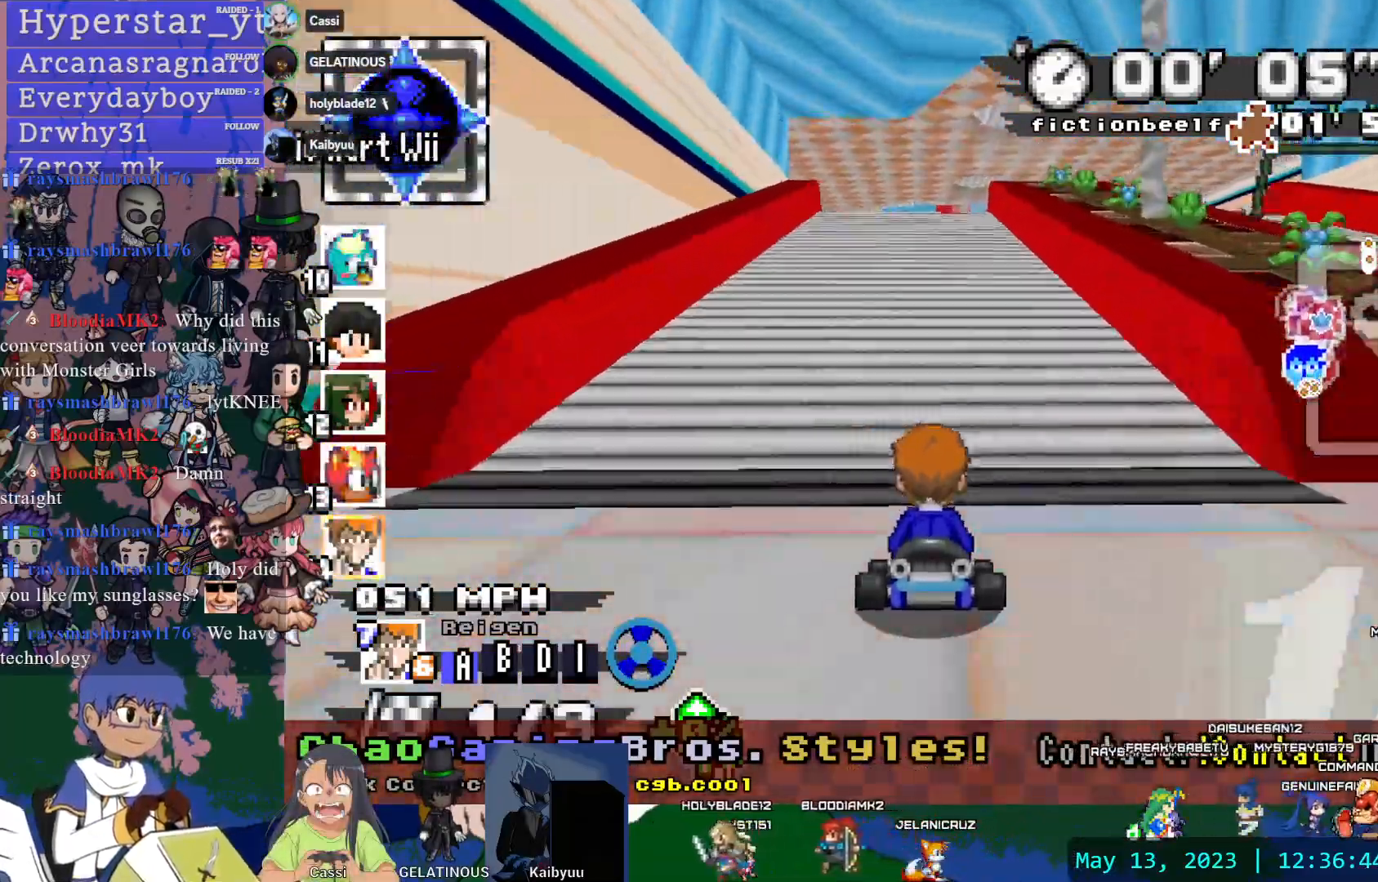
{"dt_ms": 500, "buttons": ["CROSS"], "left_stick": "center", "right_stick": "center", "events": [[100, "left_stick", "down-right"], [167, "left_stick", "center"]]}
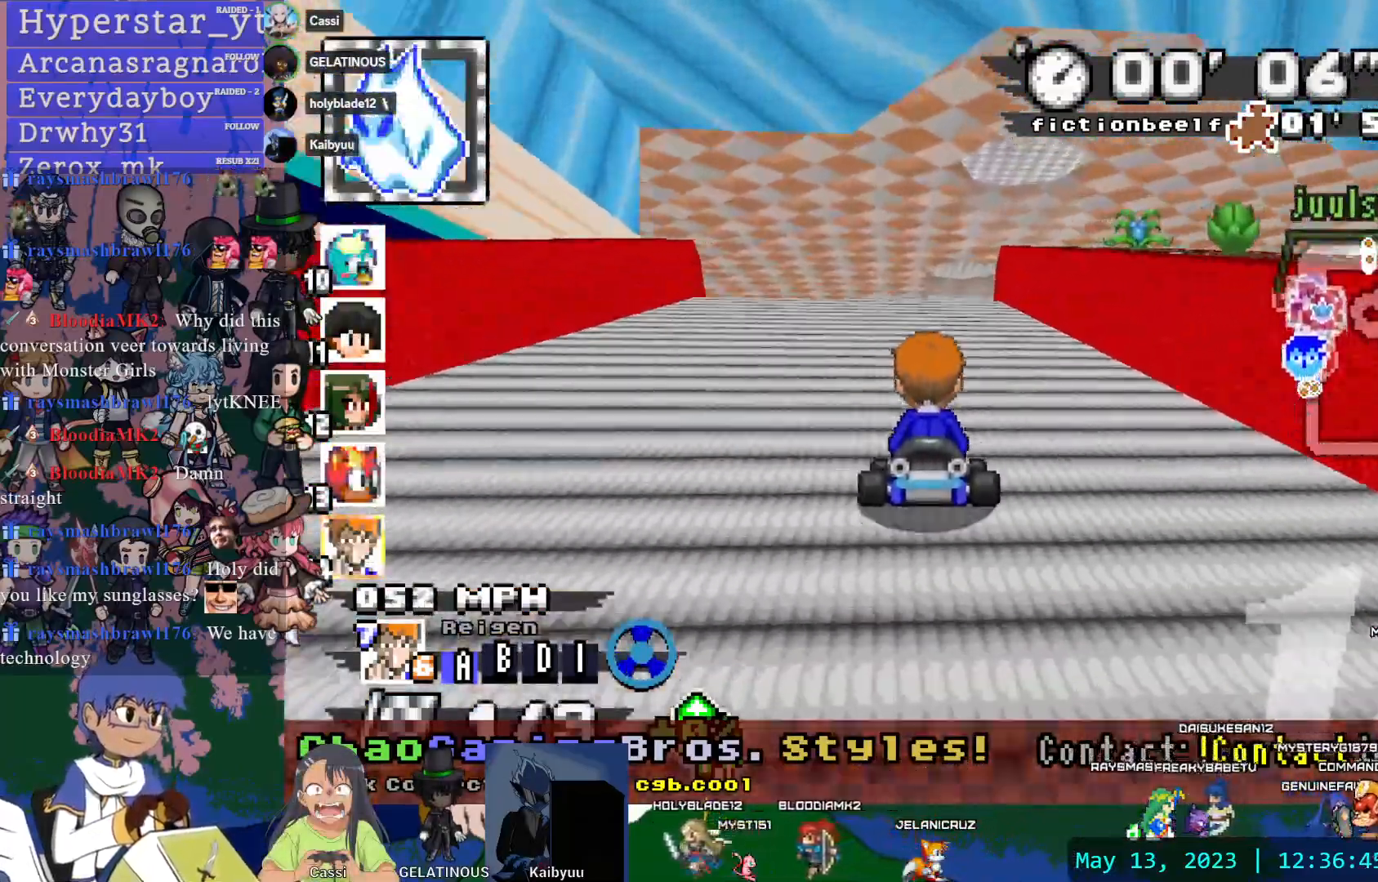
{"dt_ms": 500, "buttons": ["CROSS"], "left_stick": "center", "right_stick": "center", "events": [[67, "left_stick", "down-right"], [200, "left_stick", "center"]]}